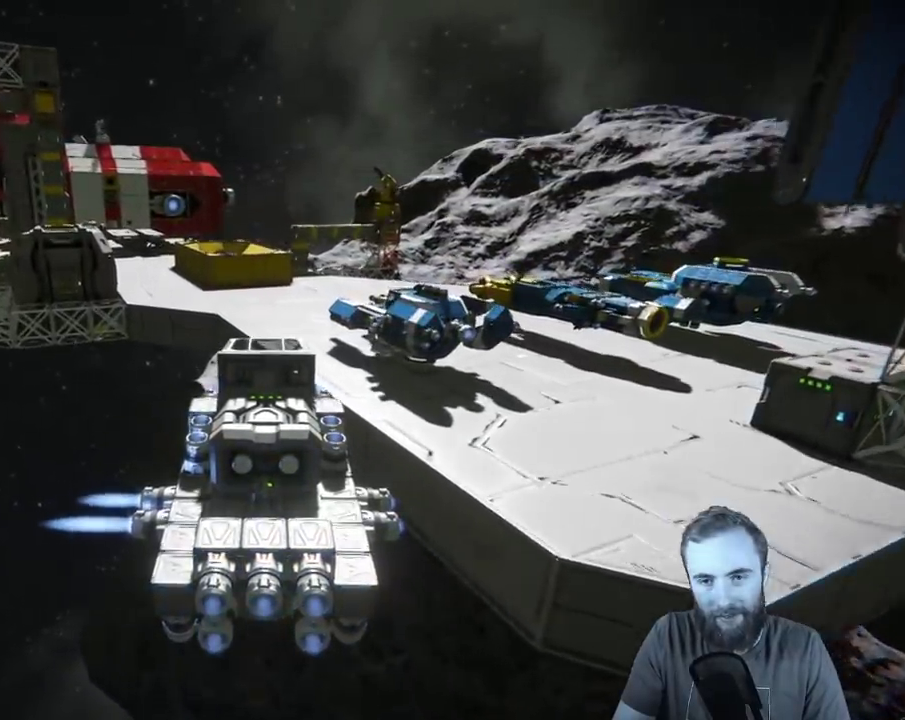
Gameplay with a controller (Xbox layout); each line is a JSON object with the inputs held at the frame after it (dt_ms = milliseconds from this image to that frame). "events" lists button and stick changes between this image and that frame as [ms after this image, input, new state], when the widget could be followed in between. Not read: HOME.
{"dt_ms": 500, "buttons": [], "left_stick": "up", "right_stick": "center", "events": [[100, "right_stick", "center"], [183, "left_stick", "up-left"], [433, "left_stick", "up"]]}
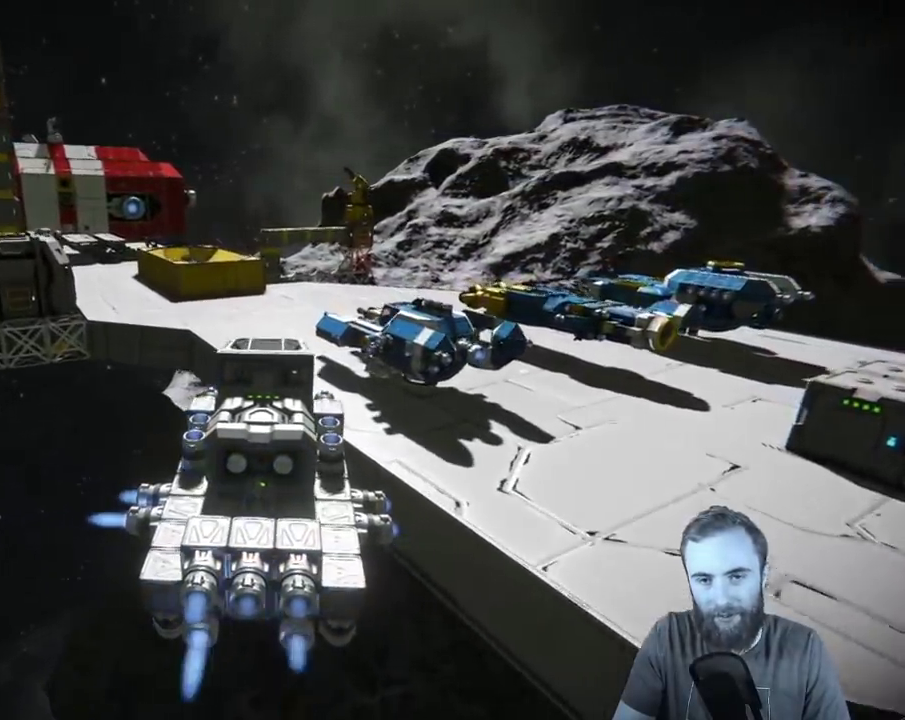
{"dt_ms": 400, "buttons": [], "left_stick": "up-left", "right_stick": "center", "events": [[317, "left_stick", "up-left"]]}
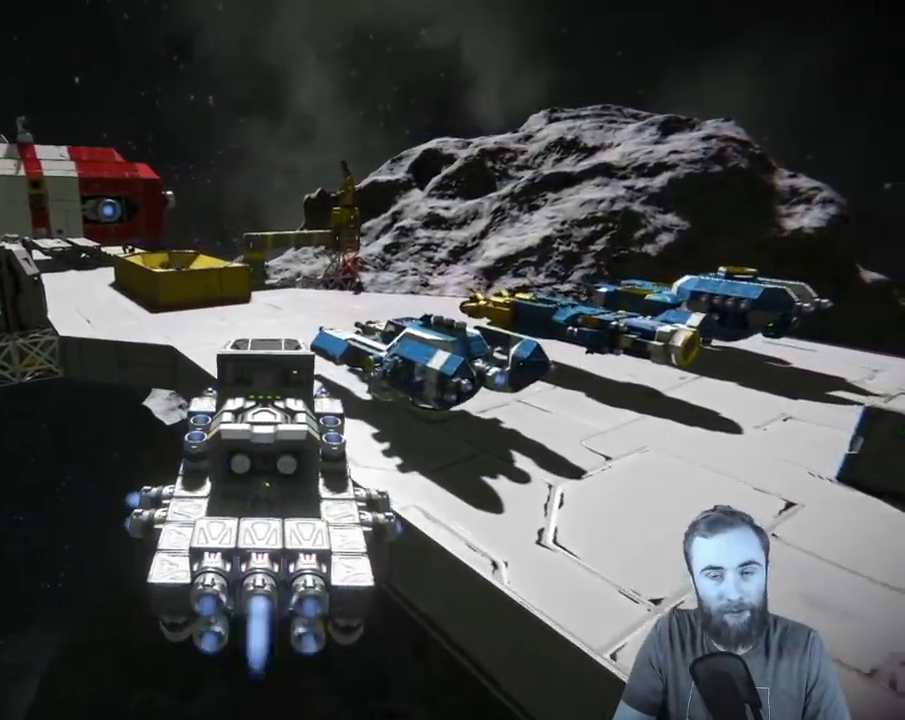
{"dt_ms": 400, "buttons": [], "left_stick": "up-left", "right_stick": "center", "events": [[83, "right_stick", "right"], [300, "right_stick", "center"]]}
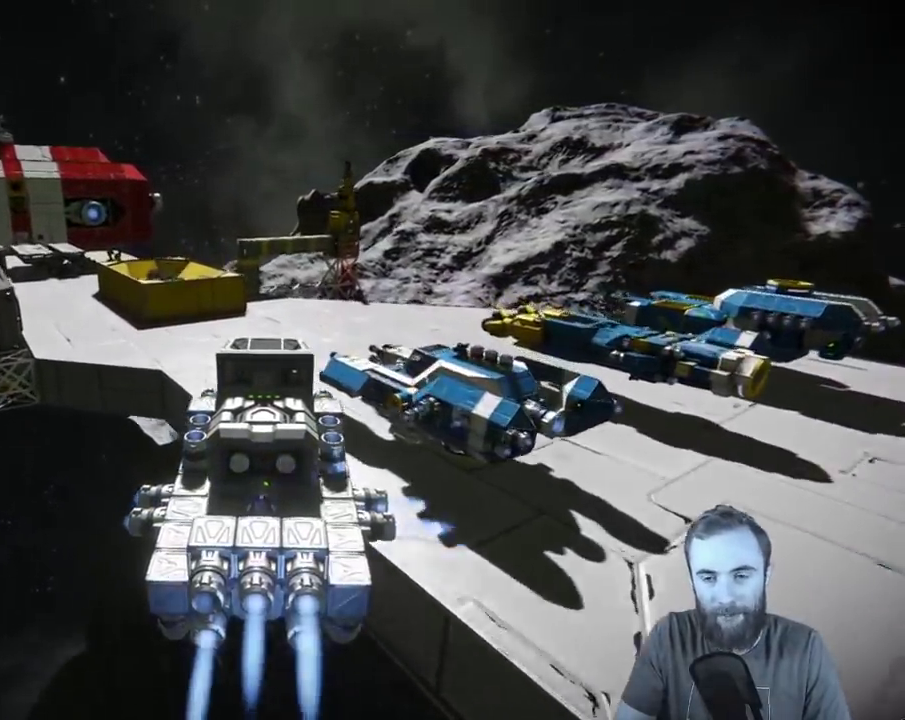
{"dt_ms": 400, "buttons": [], "left_stick": "up-left", "right_stick": "right", "events": [[250, "left_stick", "up"], [350, "left_stick", "up-left"], [350, "right_stick", "right"]]}
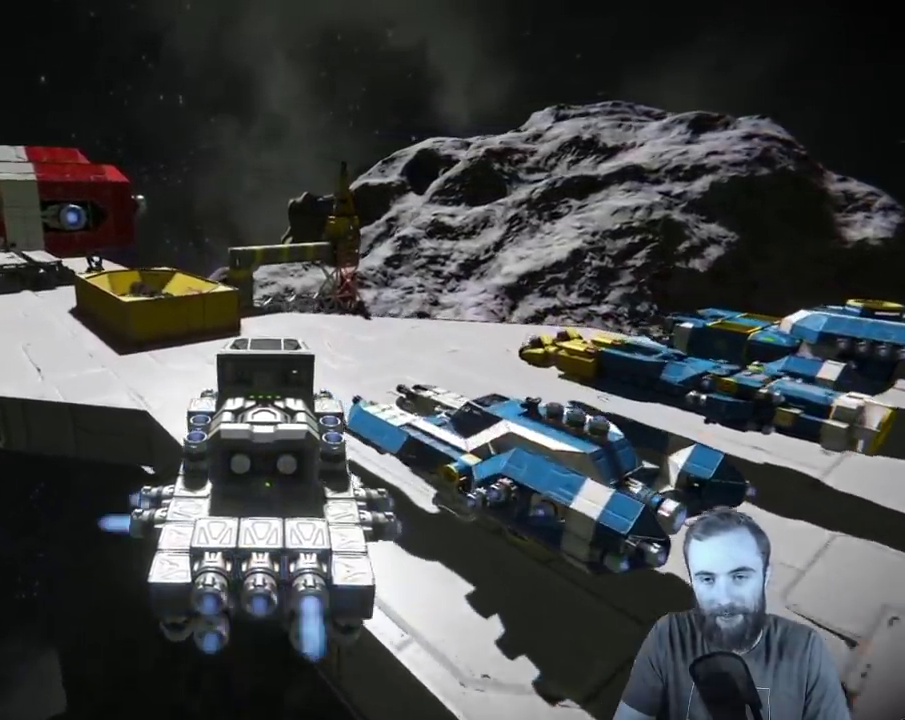
{"dt_ms": 400, "buttons": [], "left_stick": "up", "right_stick": "right", "events": [[133, "left_stick", "up"]]}
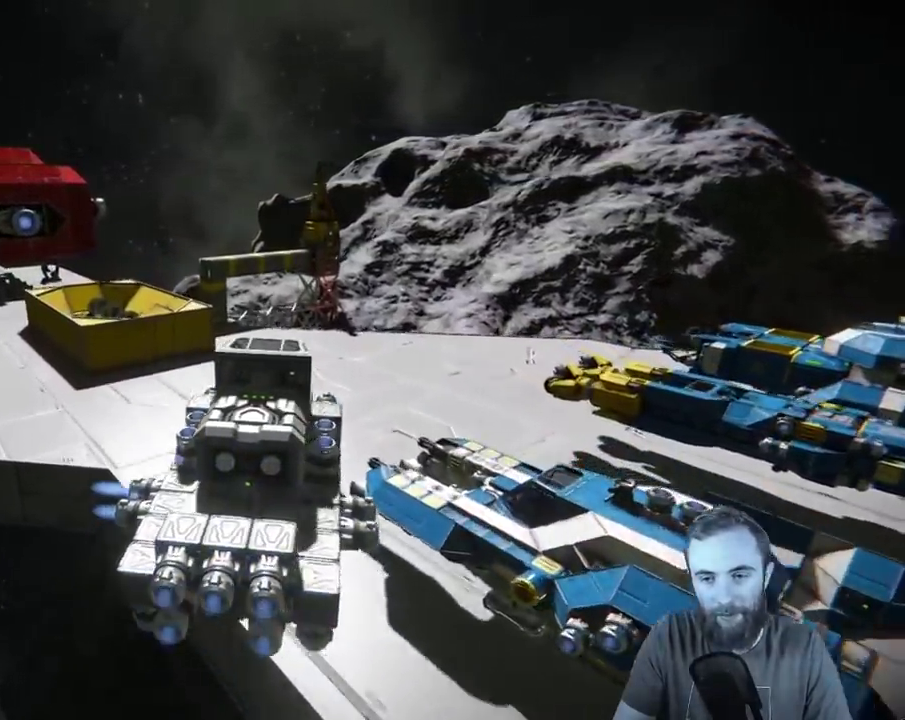
{"dt_ms": 400, "buttons": [], "left_stick": "up-left", "right_stick": "center", "events": [[350, "right_stick", "center"], [383, "left_stick", "up-left"]]}
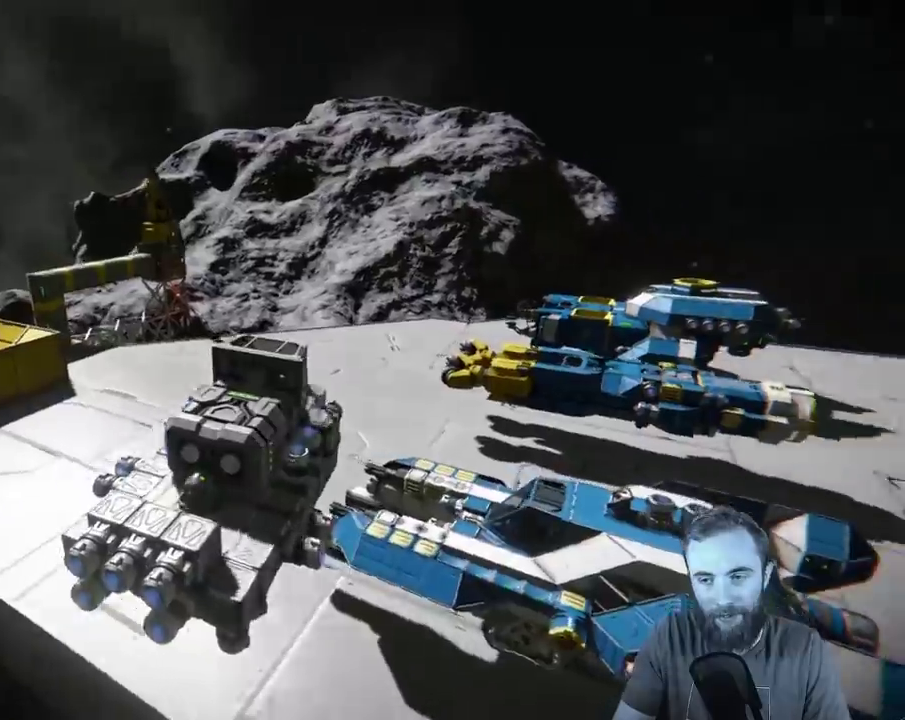
{"dt_ms": 400, "buttons": [], "left_stick": "up-left", "right_stick": "center", "events": []}
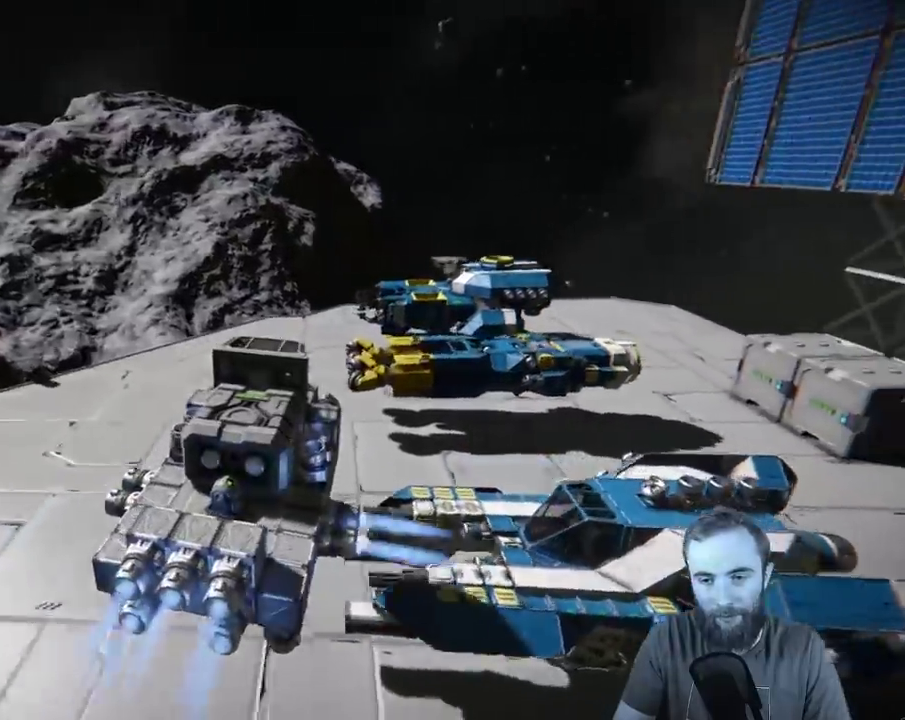
{"dt_ms": 400, "buttons": [], "left_stick": "down", "right_stick": "center", "events": [[217, "left_stick", "center"], [367, "left_stick", "down"]]}
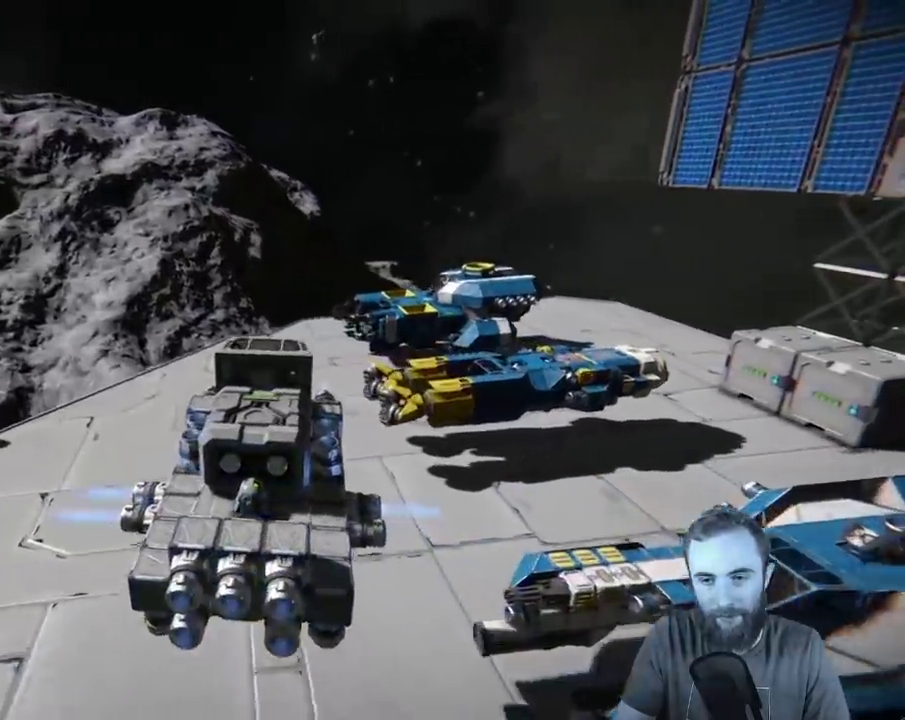
{"dt_ms": 400, "buttons": [], "left_stick": "up-left", "right_stick": "right", "events": [[33, "left_stick", "down-left"], [50, "right_stick", "right"], [150, "left_stick", "left"], [267, "left_stick", "up-left"]]}
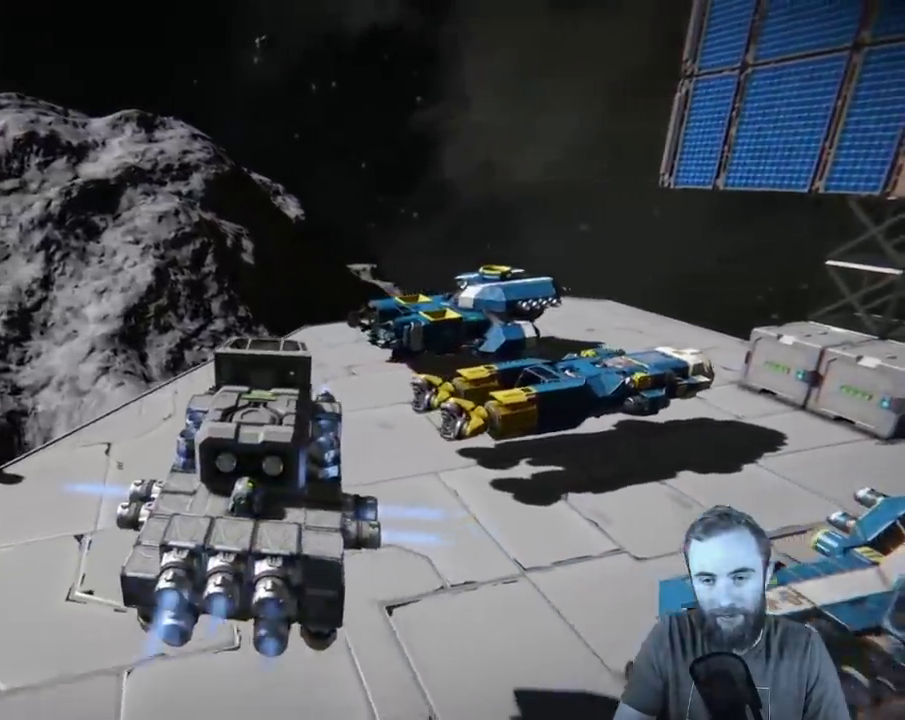
{"dt_ms": 400, "buttons": [], "left_stick": "center", "right_stick": "right", "events": [[117, "left_stick", "center"]]}
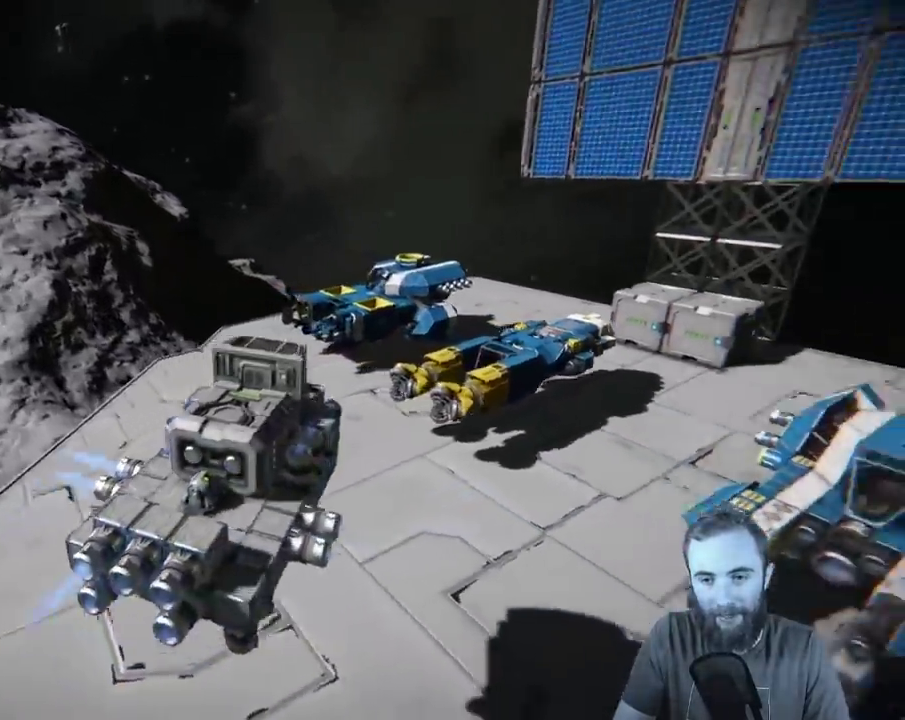
{"dt_ms": 400, "buttons": [], "left_stick": "up-left", "right_stick": "center", "events": [[117, "left_stick", "up"], [350, "left_stick", "up-left"], [367, "right_stick", "center"]]}
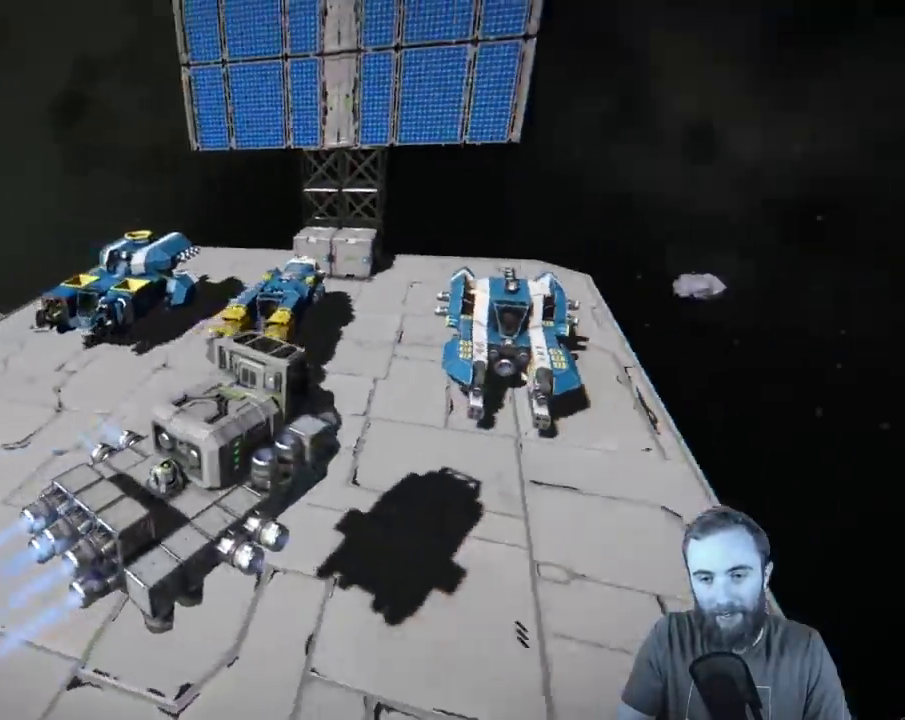
{"dt_ms": 400, "buttons": [], "left_stick": "center", "right_stick": "center", "events": [[267, "left_stick", "left"], [383, "left_stick", "center"]]}
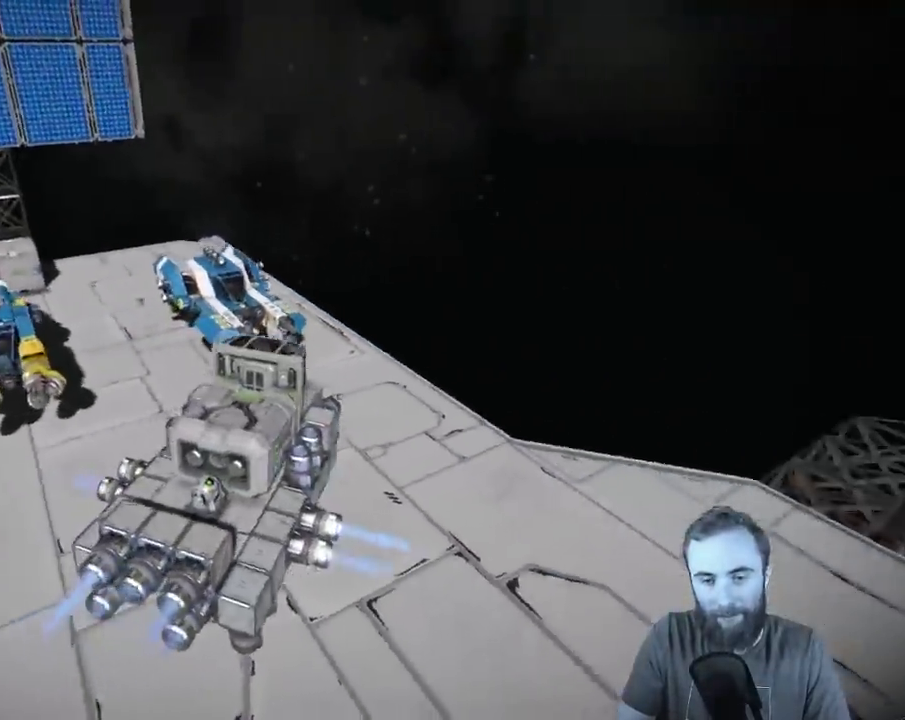
{"dt_ms": 500, "buttons": [], "left_stick": "left", "right_stick": "right", "events": [[83, "left_stick", "down-right"], [217, "left_stick", "up-right"], [283, "left_stick", "up-left"], [283, "right_stick", "right"], [450, "left_stick", "left"]]}
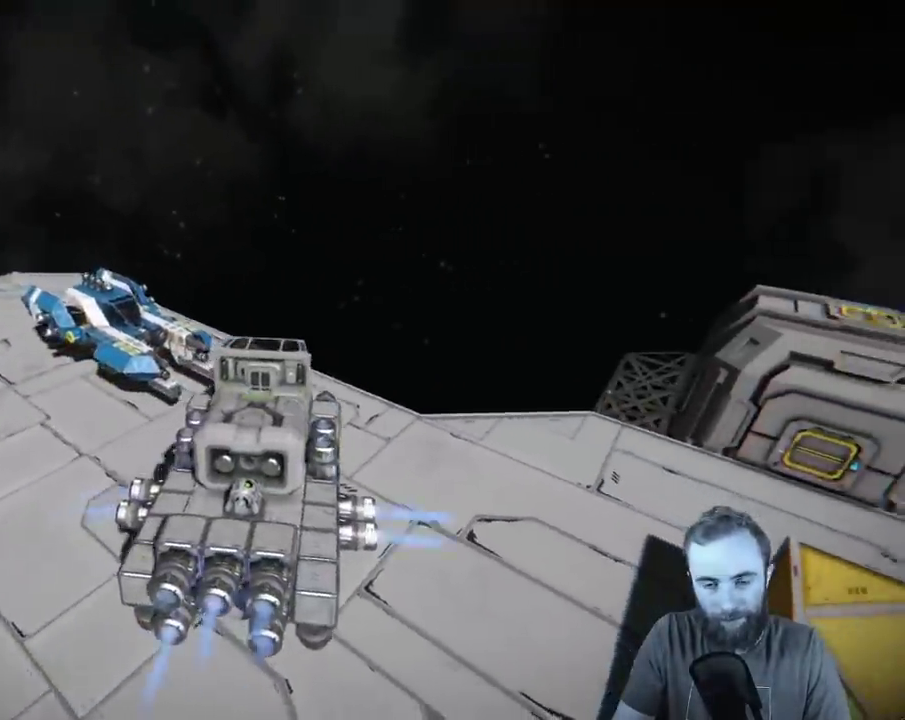
{"dt_ms": 400, "buttons": [], "left_stick": "right", "right_stick": "center", "events": [[50, "right_stick", "center"], [117, "left_stick", "down-left"], [200, "left_stick", "down-right"], [267, "left_stick", "right"]]}
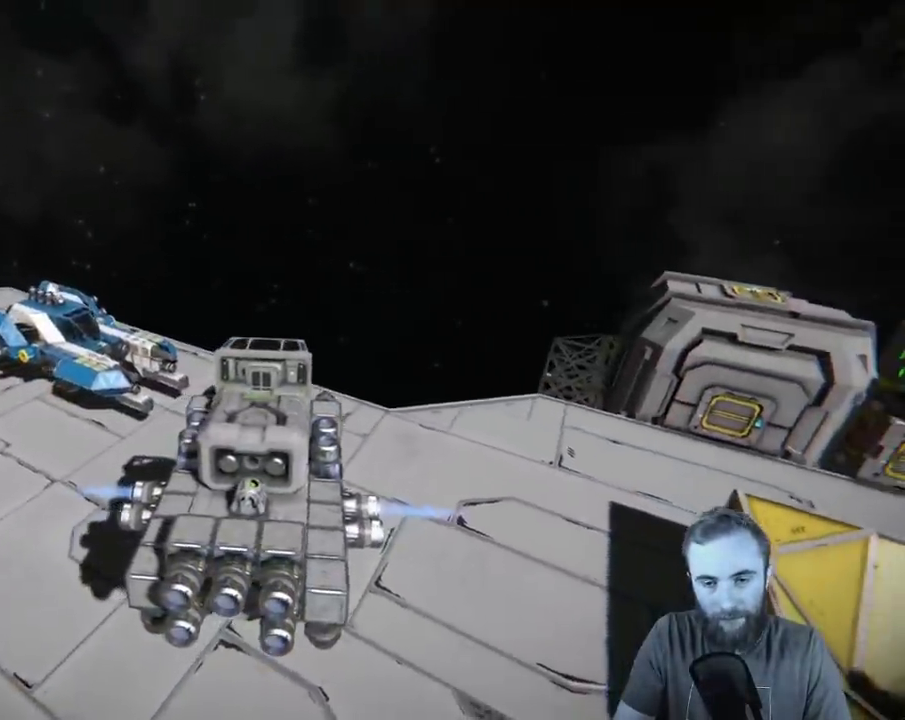
{"dt_ms": 400, "buttons": [], "left_stick": "center", "right_stick": "right", "events": [[100, "left_stick", "up-right"], [167, "left_stick", "up"], [200, "right_stick", "right"], [267, "left_stick", "center"]]}
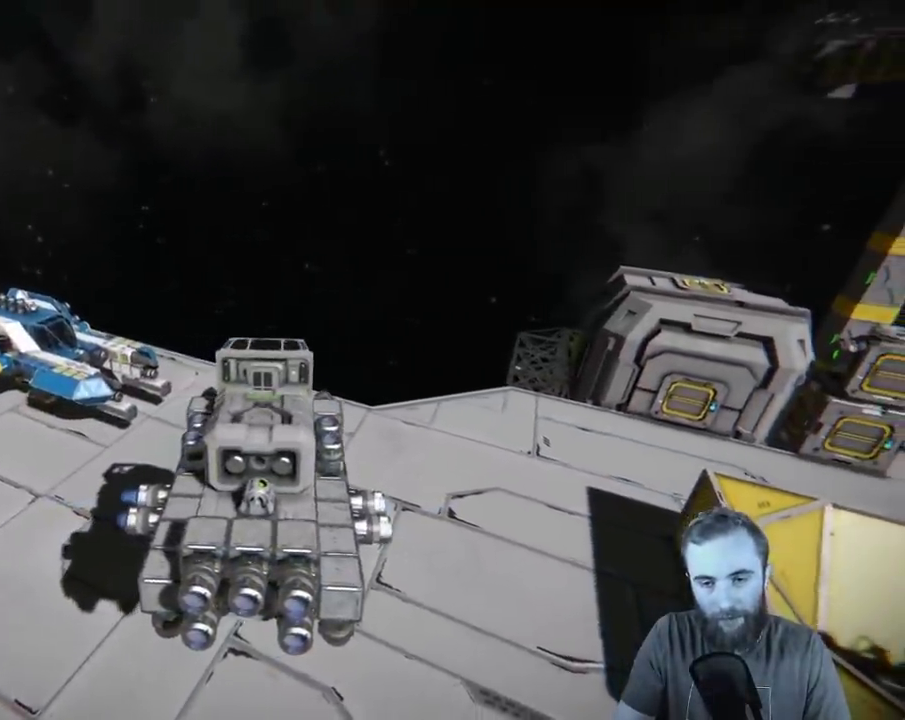
{"dt_ms": 400, "buttons": [], "left_stick": "up-right", "right_stick": "right", "events": [[50, "right_stick", "center"], [267, "right_stick", "right"], [383, "left_stick", "up-right"]]}
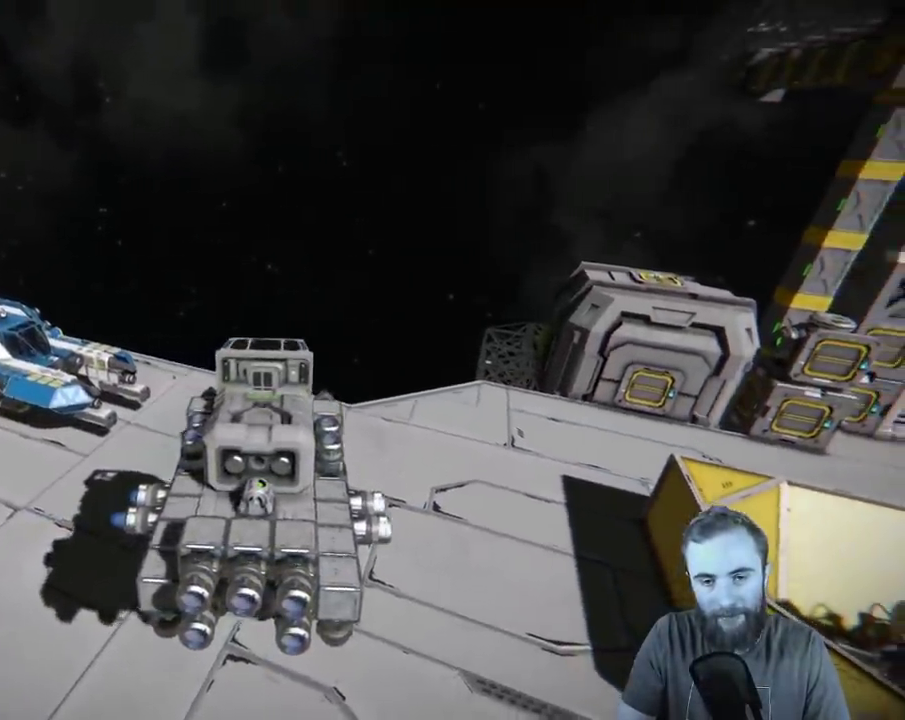
{"dt_ms": 400, "buttons": [], "left_stick": "down", "right_stick": "center", "events": [[67, "left_stick", "right"], [233, "left_stick", "down-right"], [267, "right_stick", "center"], [400, "left_stick", "down"]]}
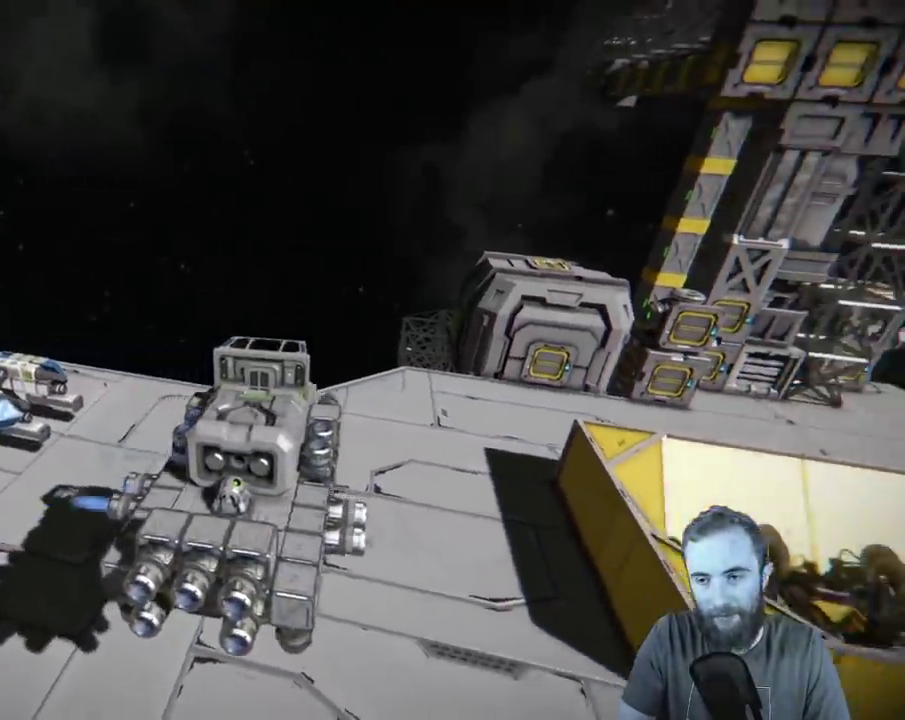
{"dt_ms": 600, "buttons": [], "left_stick": "right", "right_stick": "center", "events": [[433, "left_stick", "down-right"], [533, "left_stick", "right"]]}
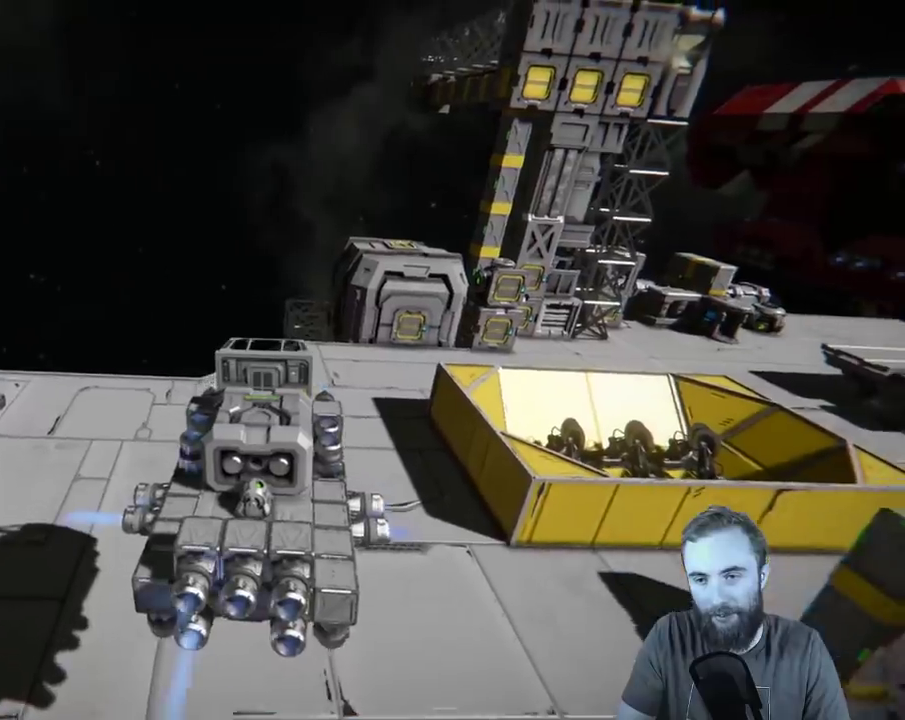
{"dt_ms": 500, "buttons": [], "left_stick": "up", "right_stick": "center", "events": [[17, "left_stick", "up-right"], [83, "left_stick", "up"], [183, "right_stick", "up"], [233, "right_stick", "up-left"], [383, "right_stick", "left"], [433, "right_stick", "center"]]}
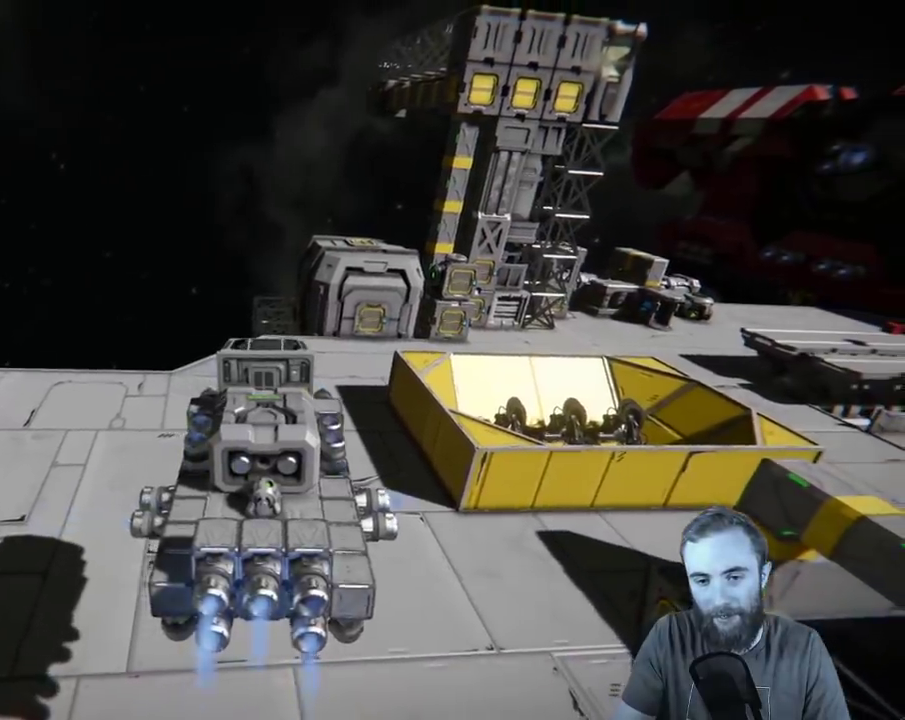
{"dt_ms": 500, "buttons": [], "left_stick": "center", "right_stick": "left", "events": [[117, "left_stick", "center"], [383, "right_stick", "left"]]}
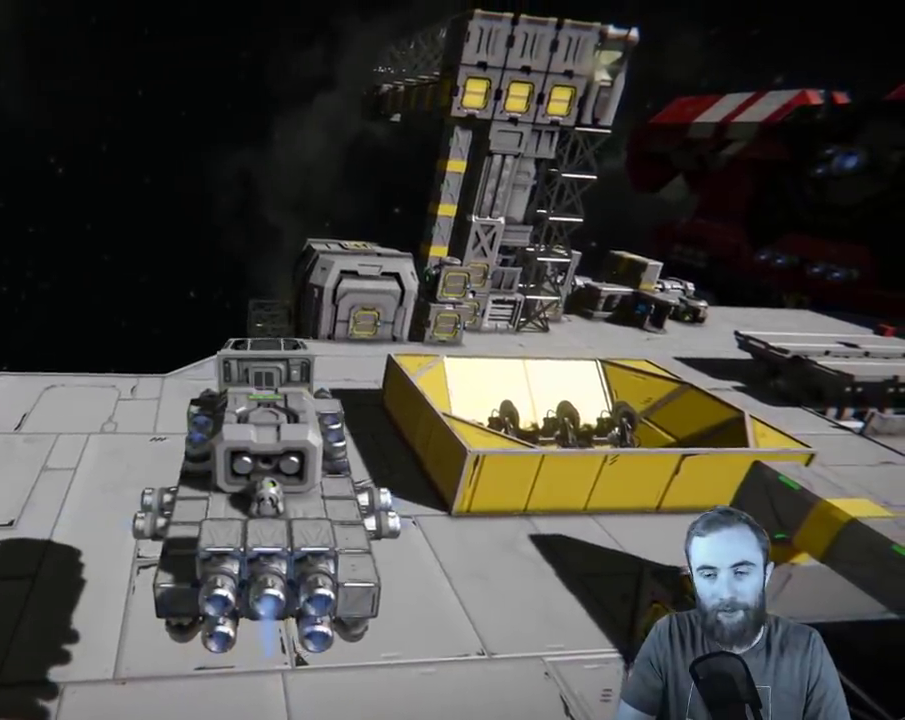
{"dt_ms": 500, "buttons": [], "left_stick": "right", "right_stick": "left", "events": [[100, "right_stick", "center"], [317, "right_stick", "left"], [433, "left_stick", "right"]]}
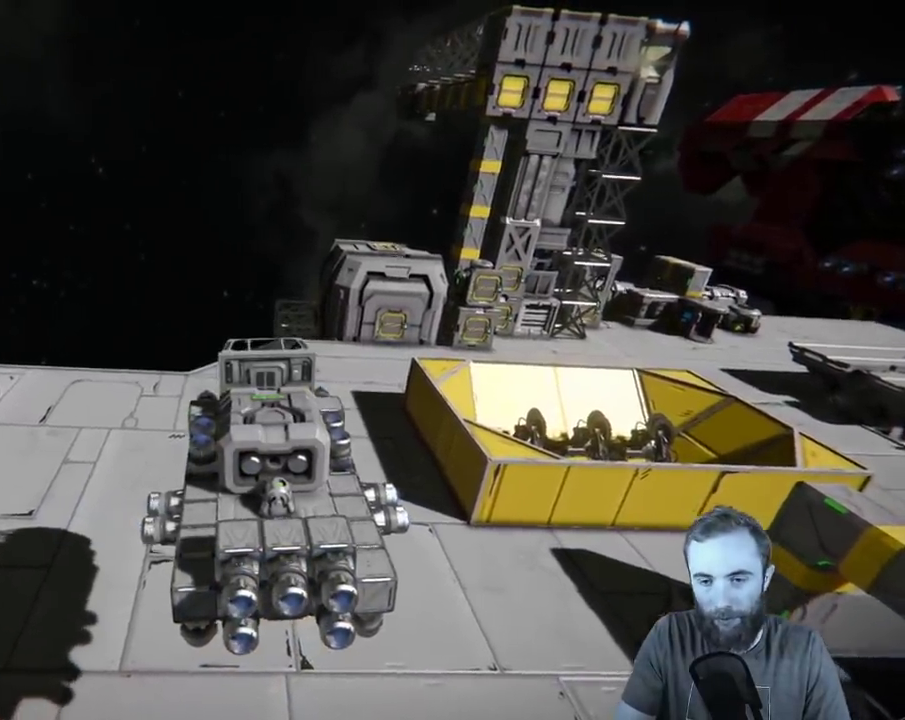
{"dt_ms": 500, "buttons": [], "left_stick": "center", "right_stick": "center", "events": [[50, "right_stick", "center"], [167, "left_stick", "center"]]}
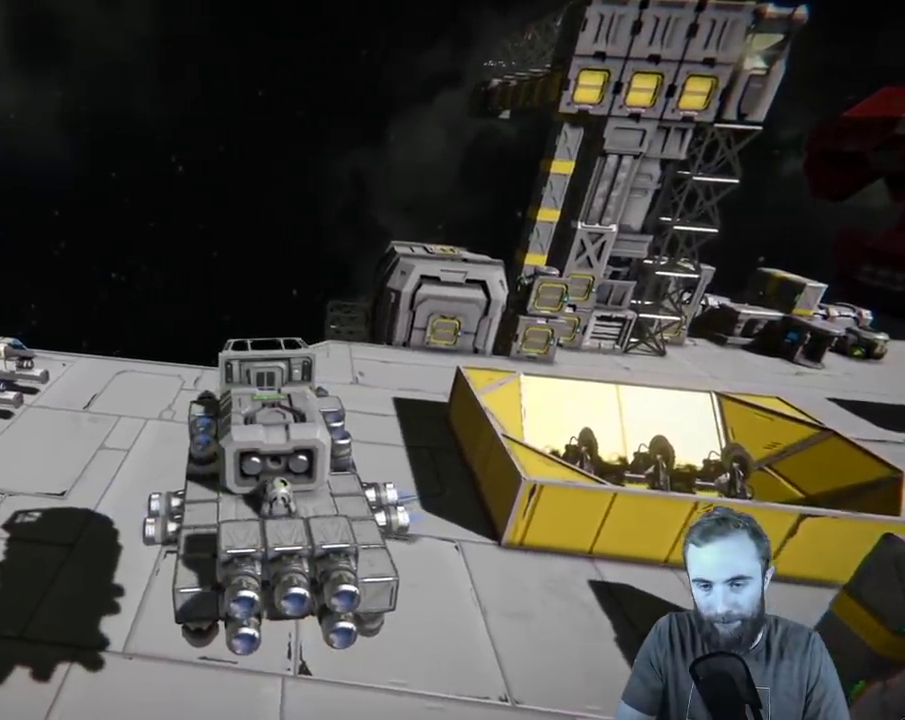
{"dt_ms": 400, "buttons": [], "left_stick": "center", "right_stick": "center", "events": []}
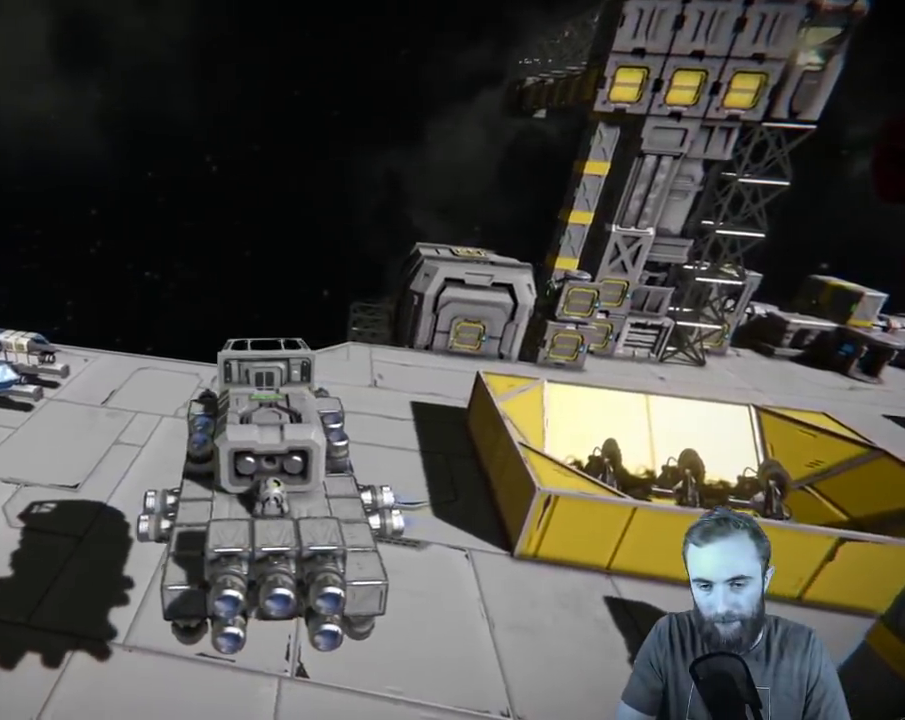
{"dt_ms": 800, "buttons": ["B"], "left_stick": "center", "right_stick": "center", "events": [[550, "B", "down"]]}
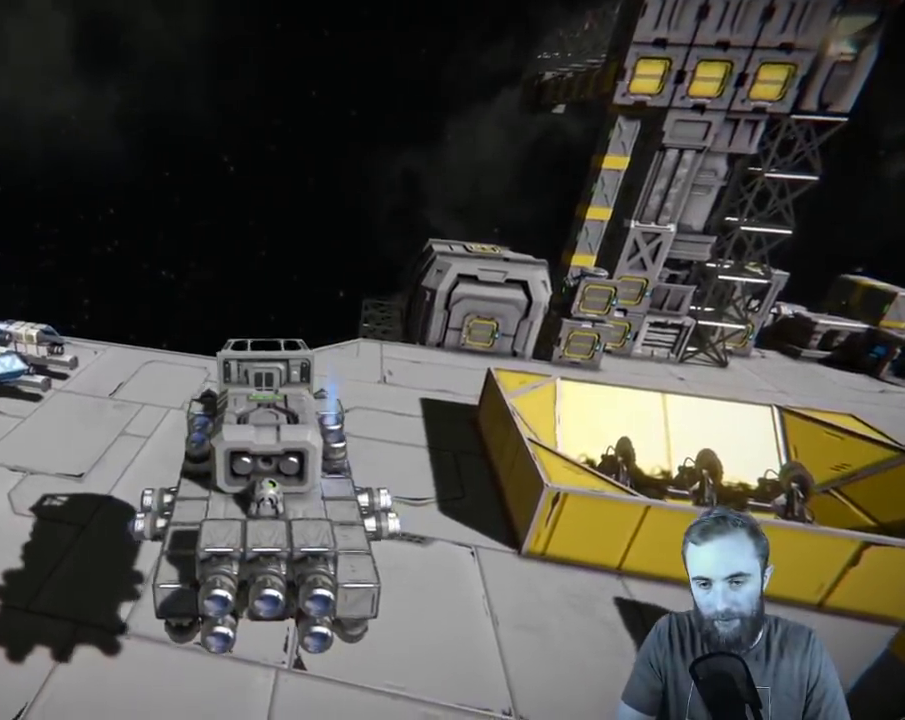
{"dt_ms": 400, "buttons": [], "left_stick": "center", "right_stick": "center", "events": [[67, "B", "up"]]}